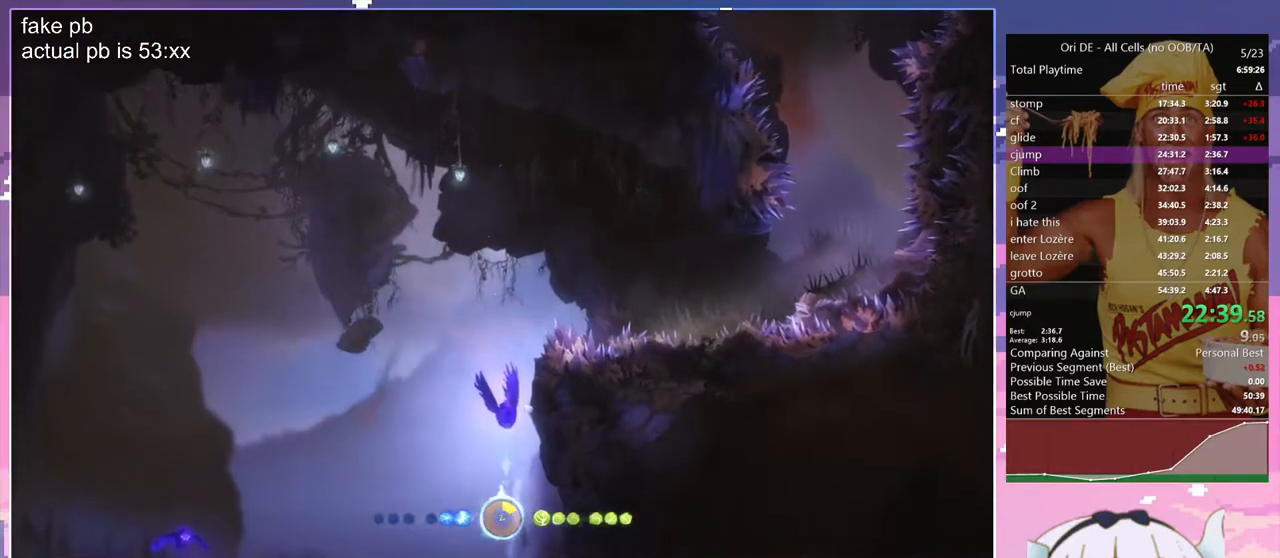
Gameplay with keyboard; each line is a JSON object with the keys held at the frame after it. "events" lists presses ("down") and releases ("up") of "bash", "bash2", "bash3", "bash4", "bz", "cdash", "cjugg", "d", "dash", "dbash", "escape", "f2", "f3", "f6", "glide", "glimb", "grnde", "grnde2", "jump", "q", "rjump", "s", "sa", "save", "space", "spirit", "toggle" and "z" between this image and that frame as [ms after this image, input, new state], when the widget could be followed in between. No other keys are recorded. Mouse input is not recorded. Key names are as the overlay labels them; some are game actions (e.g. jump) rather than physical keys.
{"keys": ["d"], "events": [[117, "d", "down"], [200, "bash3", "up"]]}
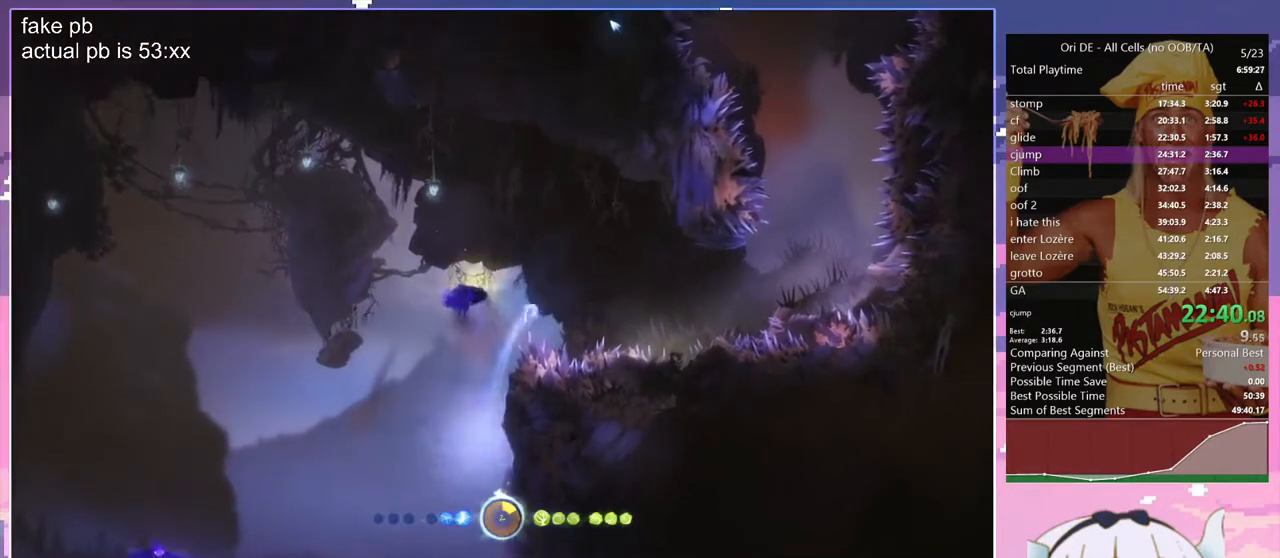
{"keys": ["d"], "events": []}
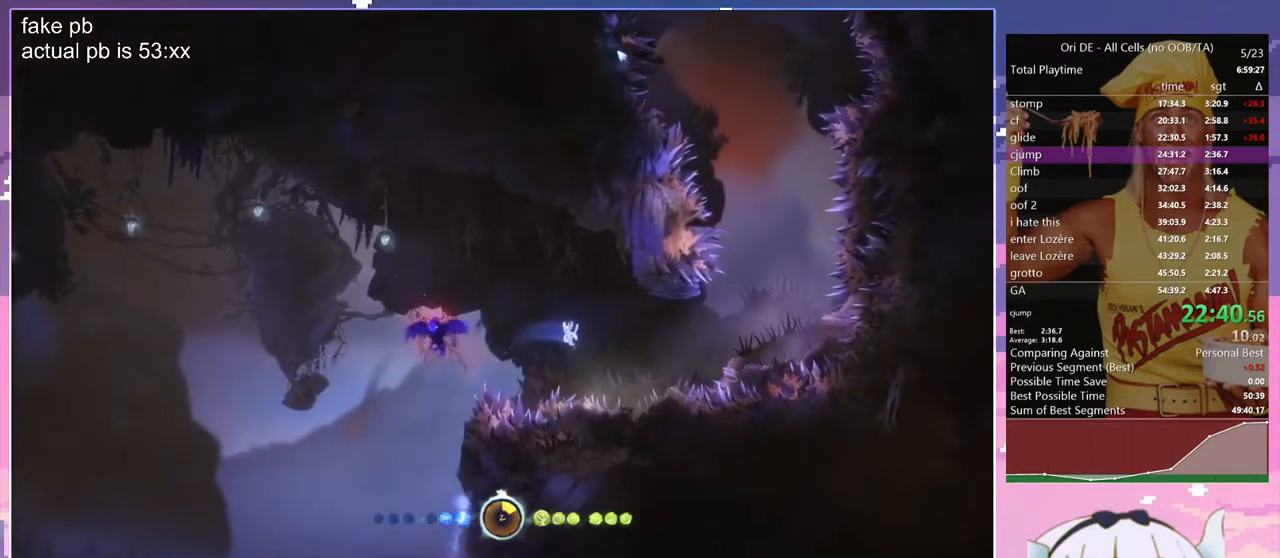
{"keys": ["glimb"], "events": [[233, "space", "down"], [467, "d", "up"], [467, "glimb", "down"], [467, "space", "up"]]}
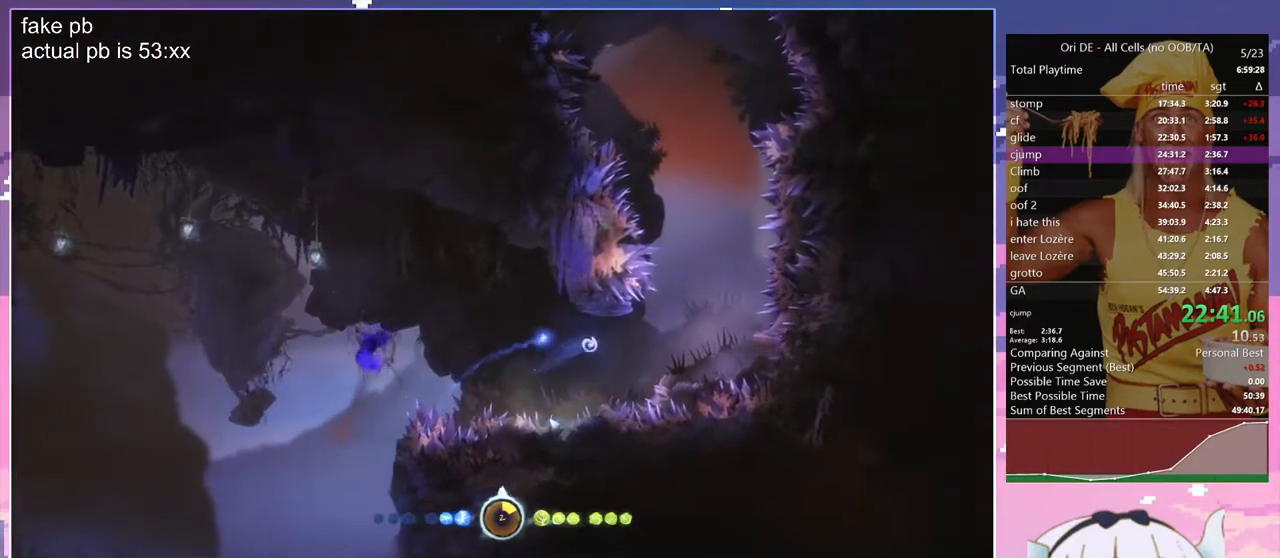
{"keys": ["glimb"], "events": [[67, "q", "down"], [150, "q", "up"], [300, "q", "down"], [433, "q", "up"]]}
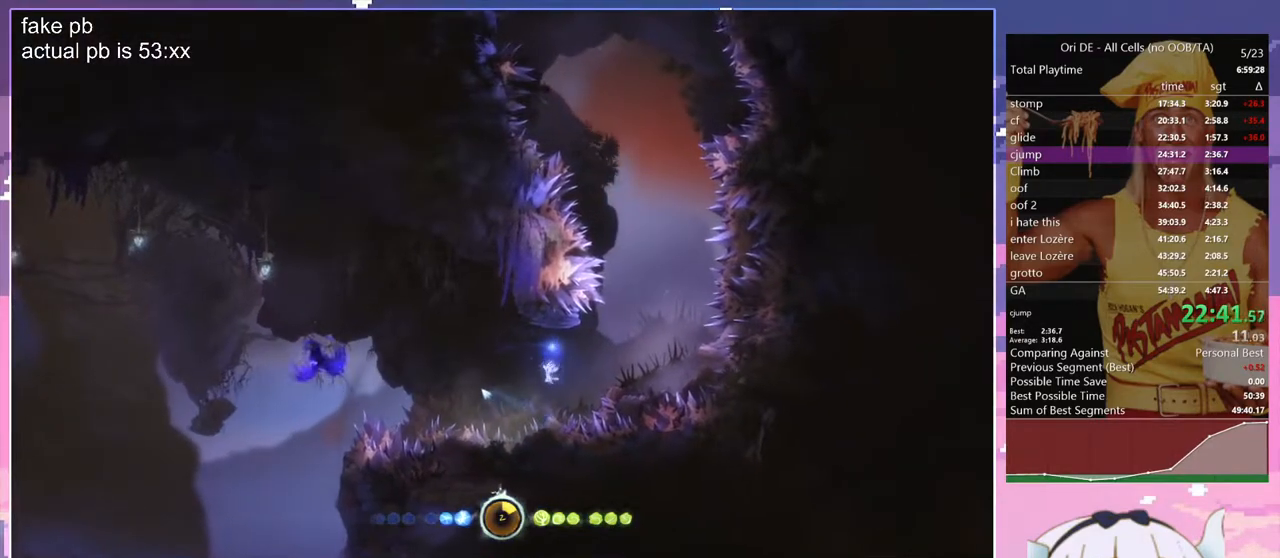
{"keys": ["bash", "bash3"], "events": [[33, "q", "down"], [367, "bash", "down"], [367, "bash3", "down"], [367, "q", "up"], [500, "glimb", "up"]]}
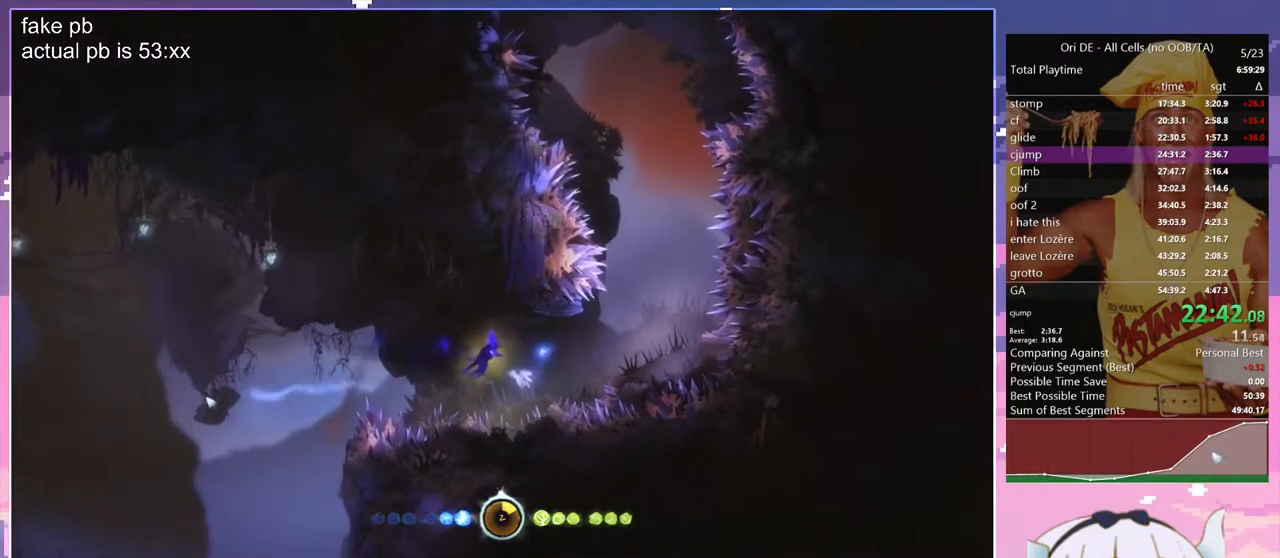
{"keys": ["d"], "events": [[50, "d", "down"], [183, "bash", "up"], [183, "bash3", "up"], [383, "dash", "down"], [467, "dash", "up"]]}
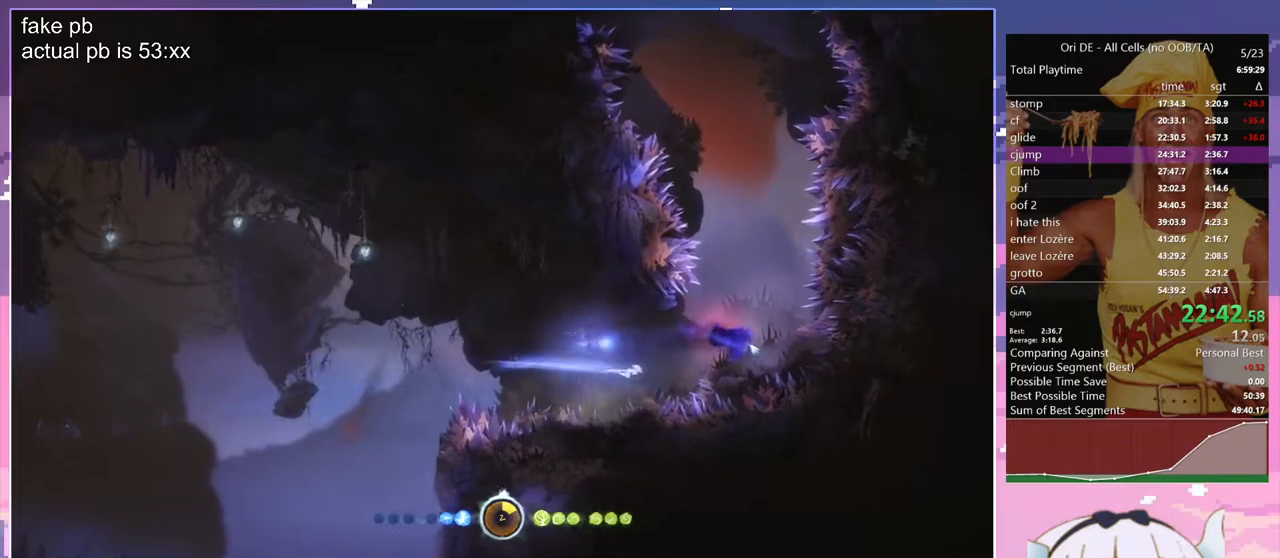
{"keys": ["bash", "bash3", "glimb"], "events": [[17, "space", "down"], [400, "bash", "down"], [400, "bash3", "down"], [400, "glimb", "down"], [433, "d", "up"], [433, "space", "up"]]}
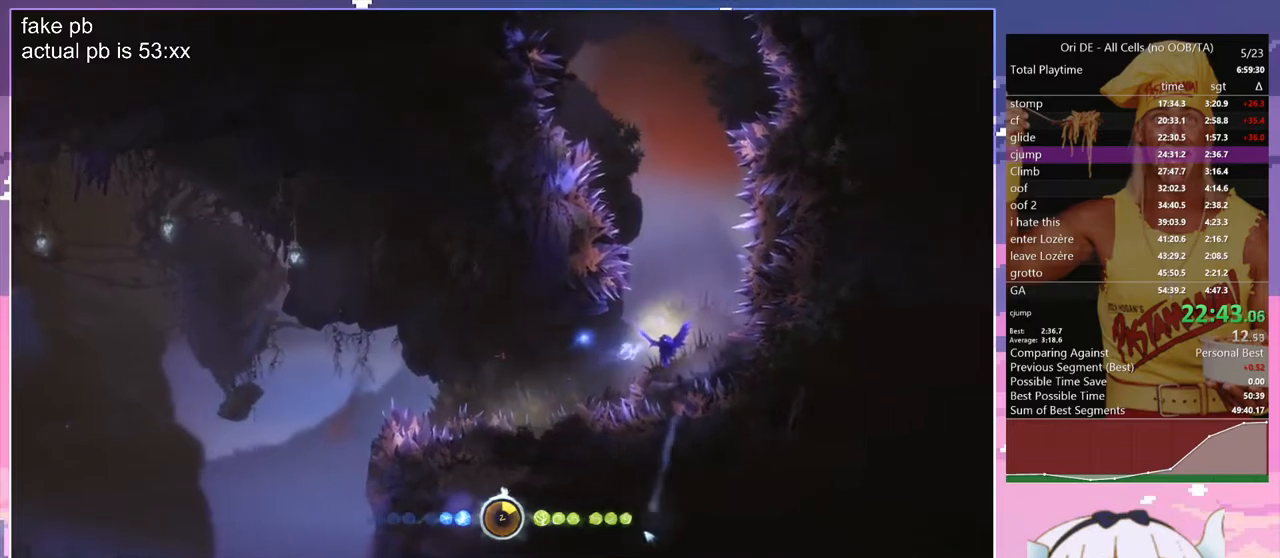
{"keys": ["bash3", "glimb"], "events": [[217, "bash", "up"], [217, "bash4", "down"], [317, "bash4", "up"]]}
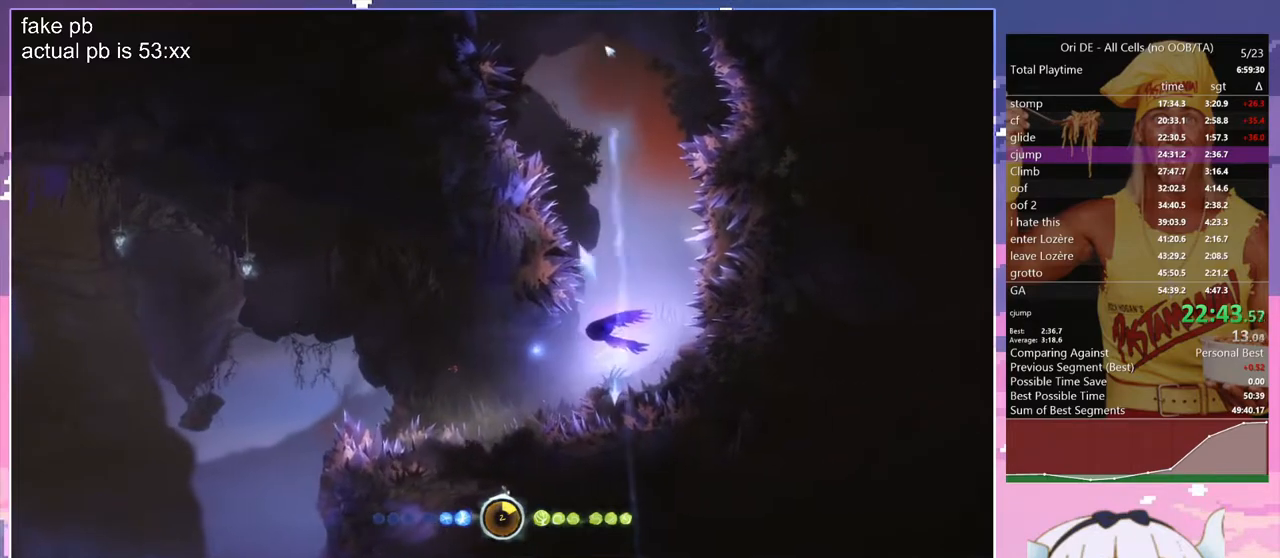
{"keys": ["bash", "bash3", "glimb"], "events": [[50, "bash3", "up"], [283, "bash", "down"], [283, "bash3", "down"]]}
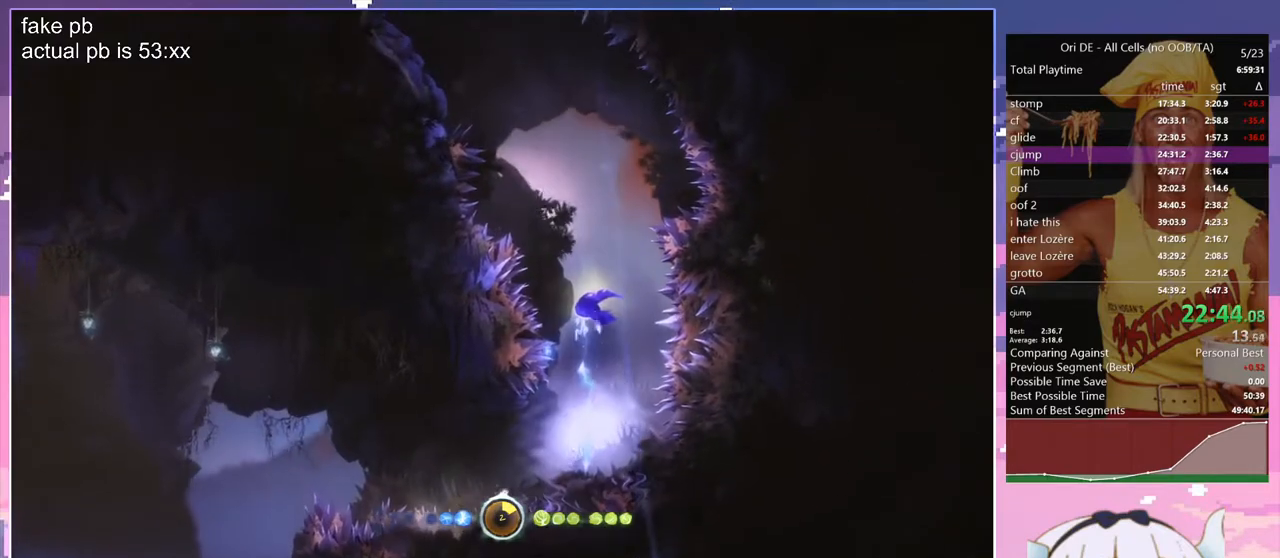
{"keys": ["bash", "bash3"], "events": [[67, "bash", "up"], [67, "bash3", "up"], [250, "space", "down"], [300, "glimb", "up"], [350, "space", "up"], [383, "bash", "down"], [383, "bash3", "down"], [383, "cdash", "down"], [433, "cdash", "up"]]}
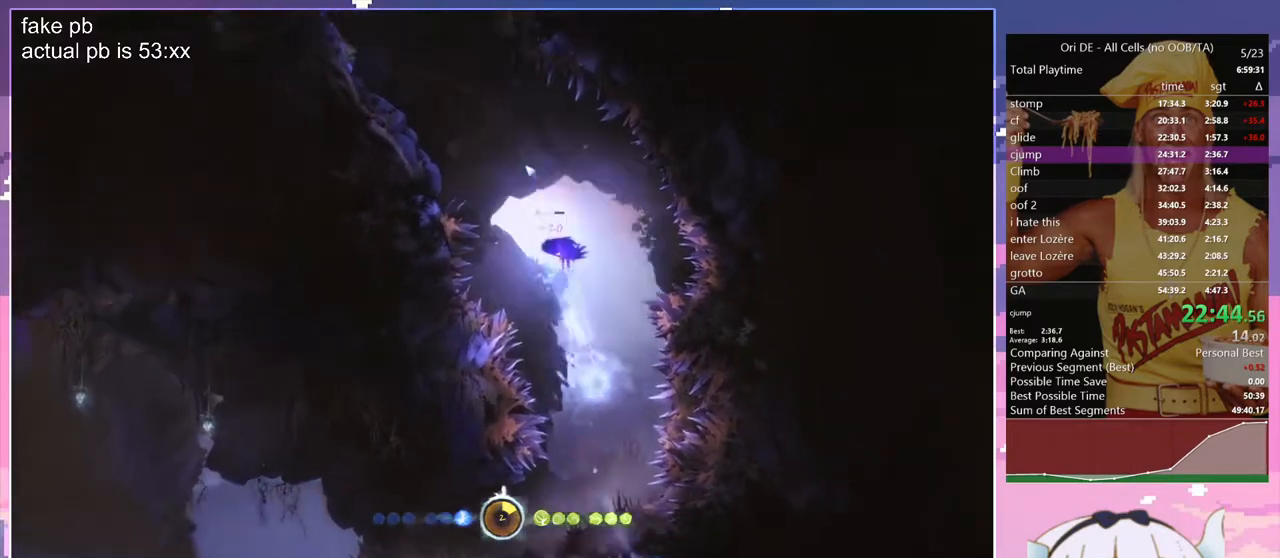
{"keys": [], "events": [[117, "bash3", "up"], [167, "bash", "up"]]}
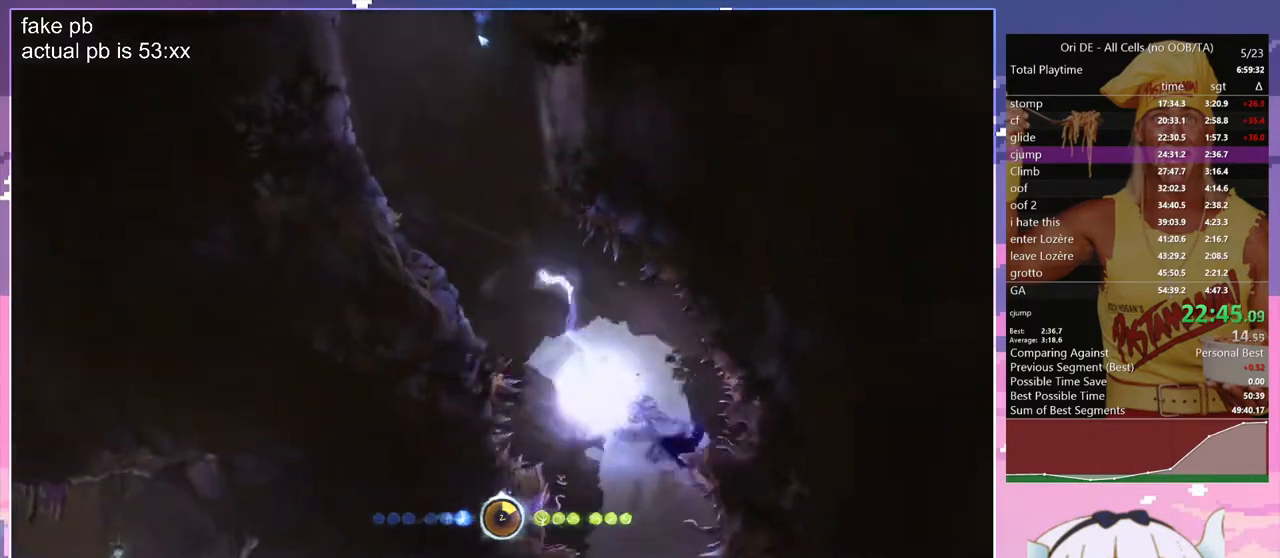
{"keys": [], "events": [[283, "space", "down"], [467, "space", "up"]]}
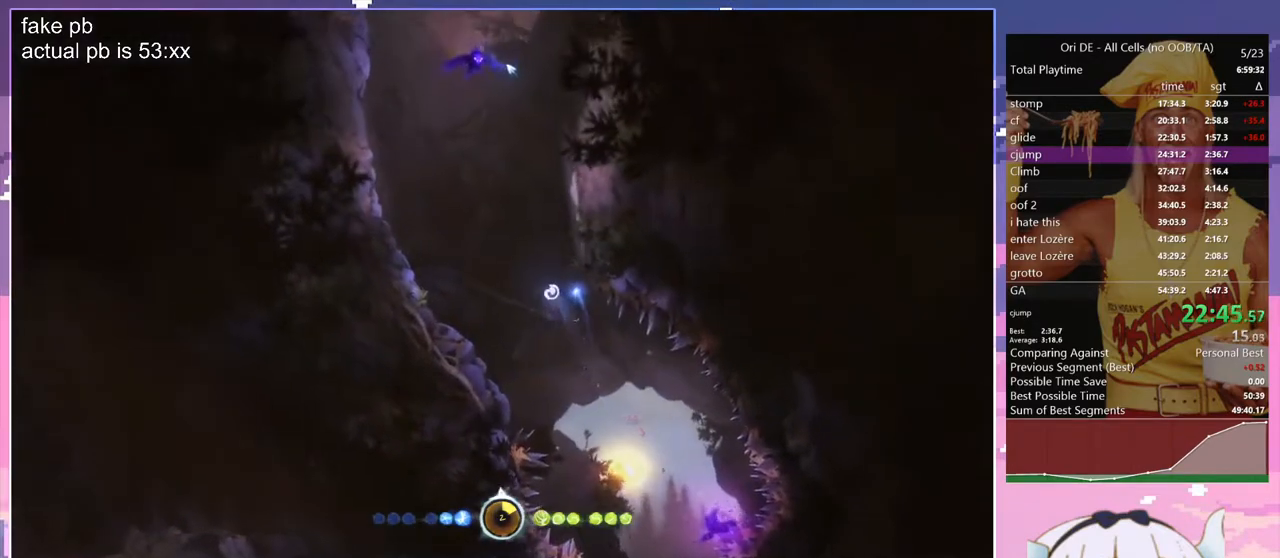
{"keys": ["rjump"], "events": [[117, "rjump", "down"]]}
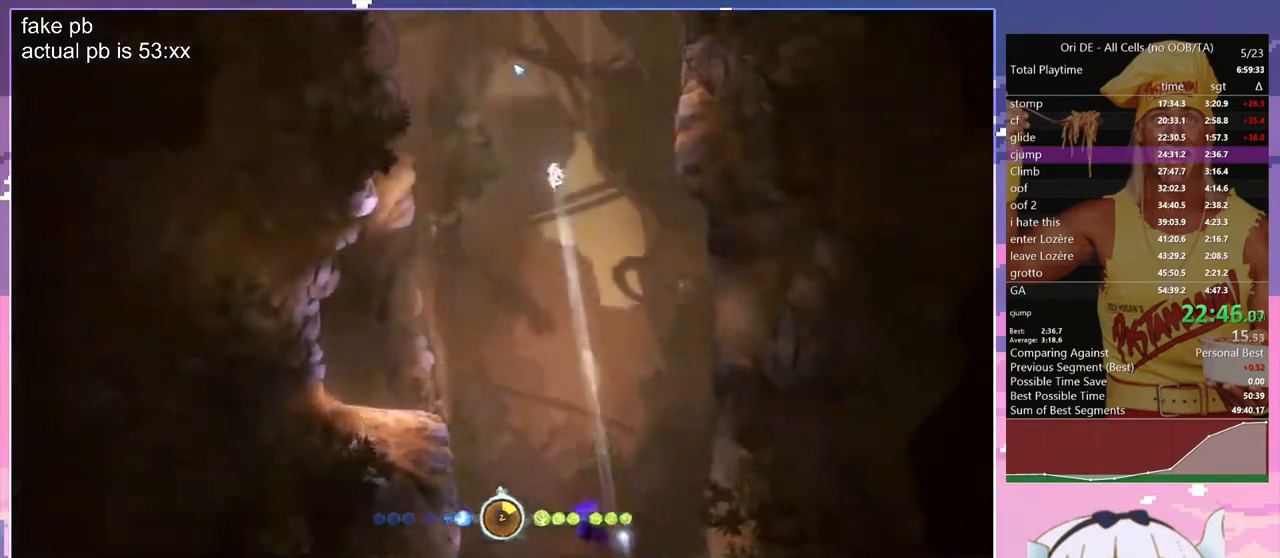
{"keys": ["rjump"], "events": []}
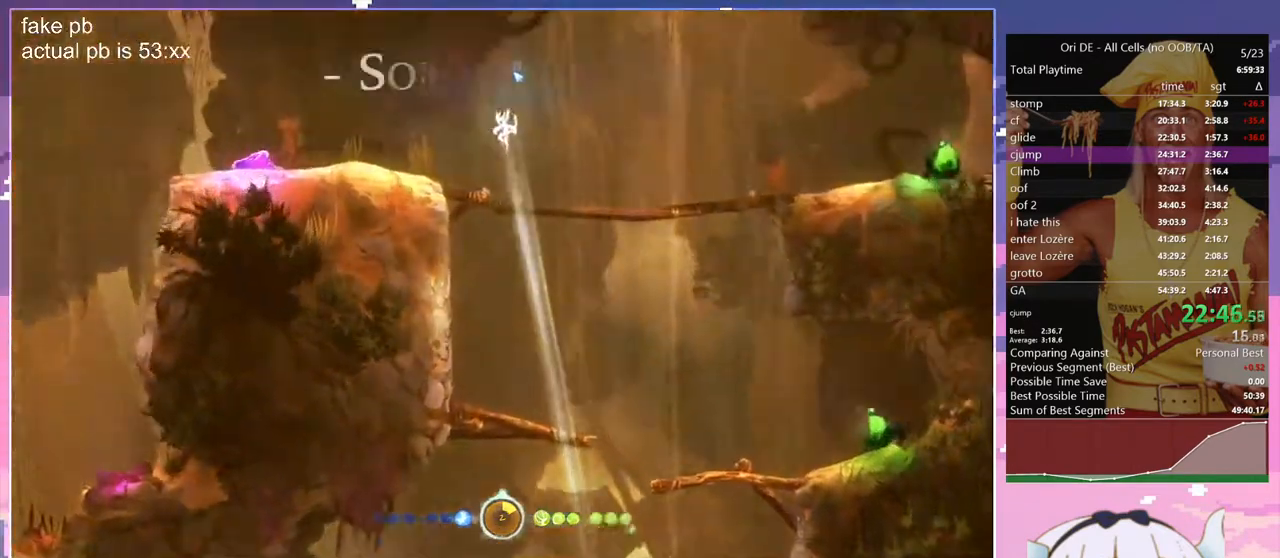
{"keys": ["q"], "events": [[133, "rjump", "up"], [133, "s", "down"], [367, "q", "down"], [417, "s", "up"]]}
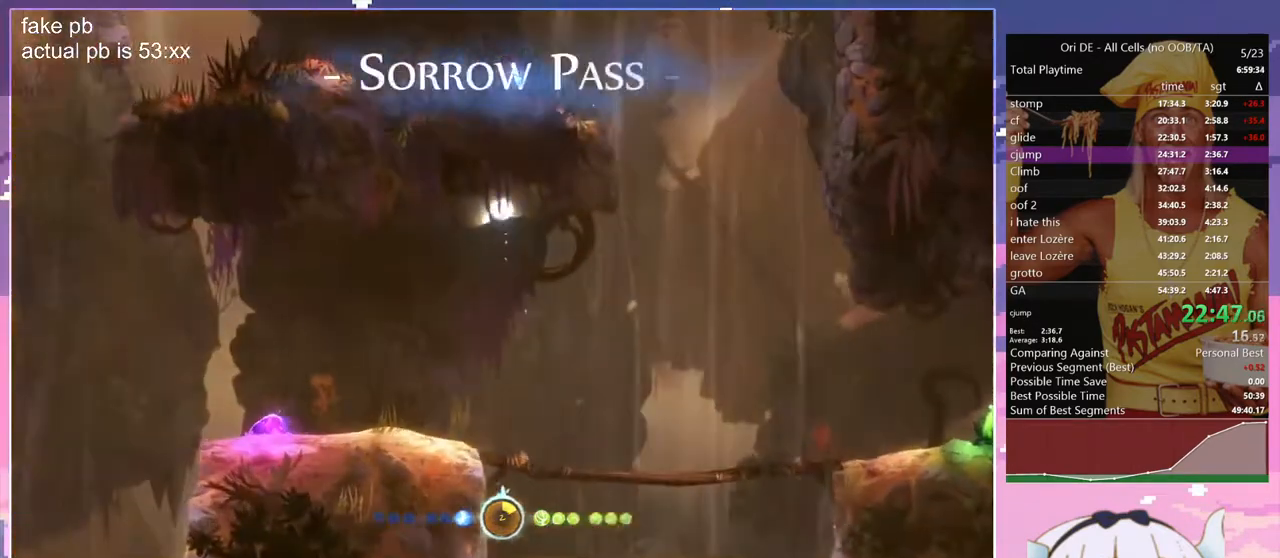
{"keys": ["q"], "events": []}
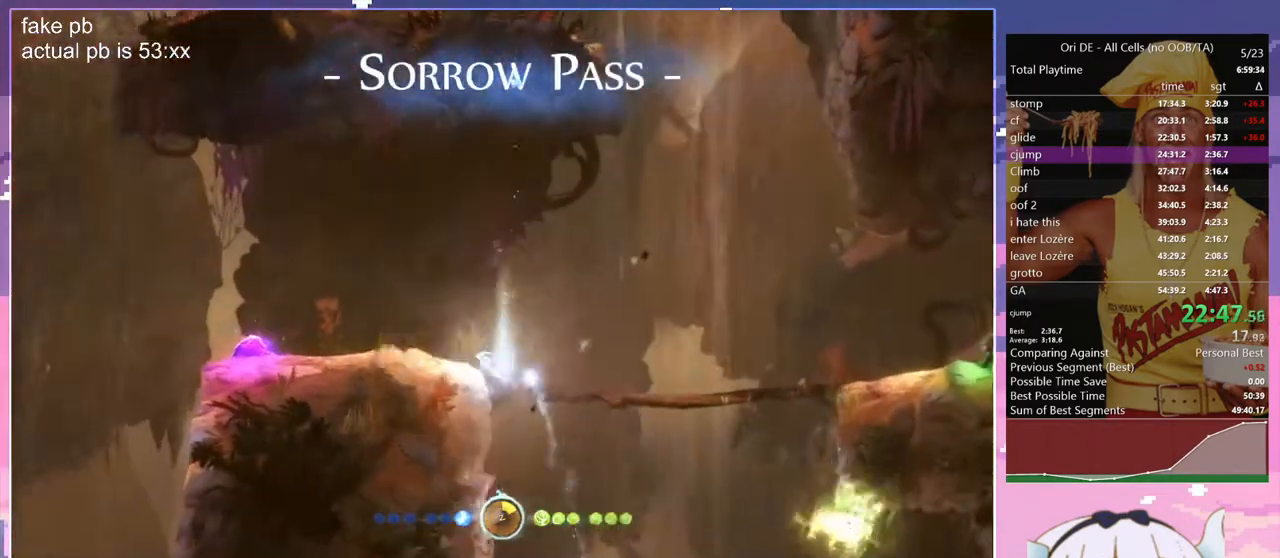
{"keys": [], "events": [[33, "dash", "down"], [117, "dash", "up"], [117, "q", "up"], [167, "space", "down"], [500, "space", "up"]]}
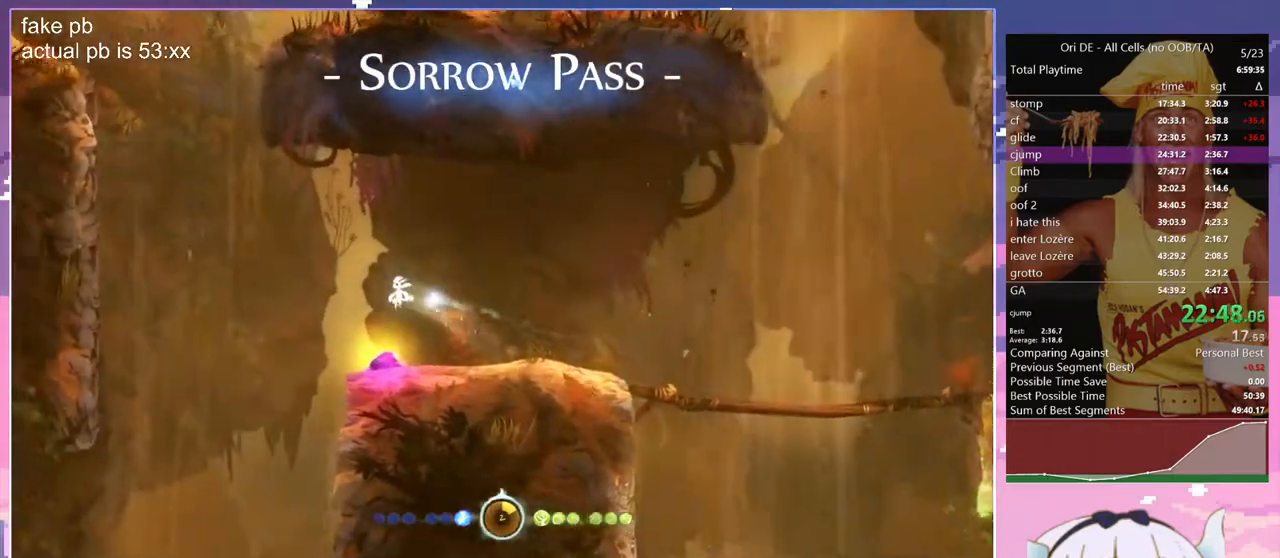
{"keys": [], "events": []}
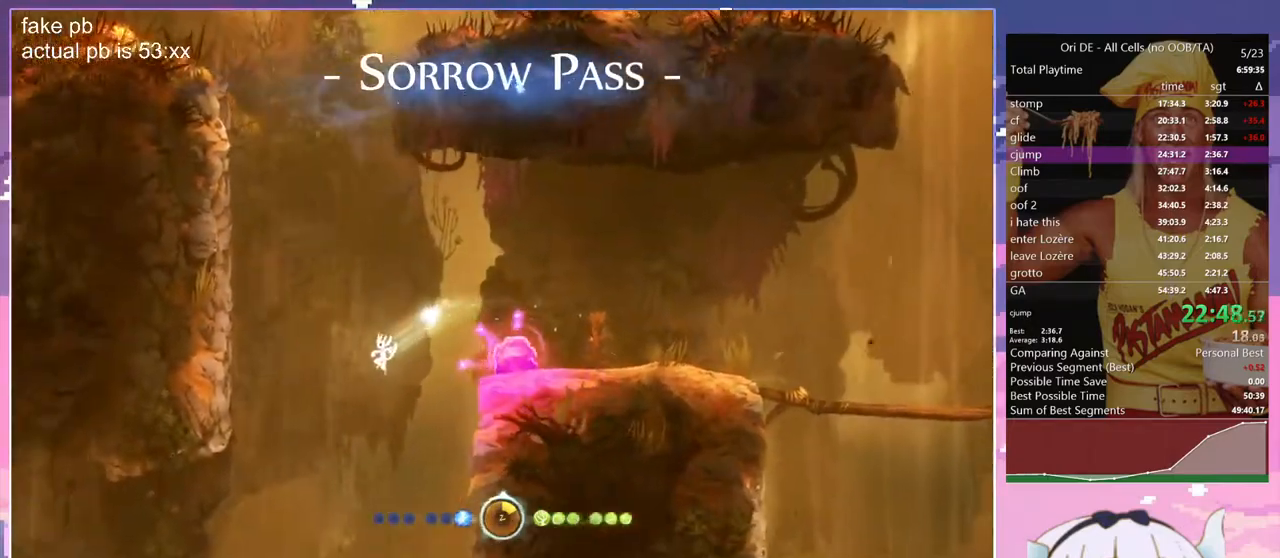
{"keys": [], "events": []}
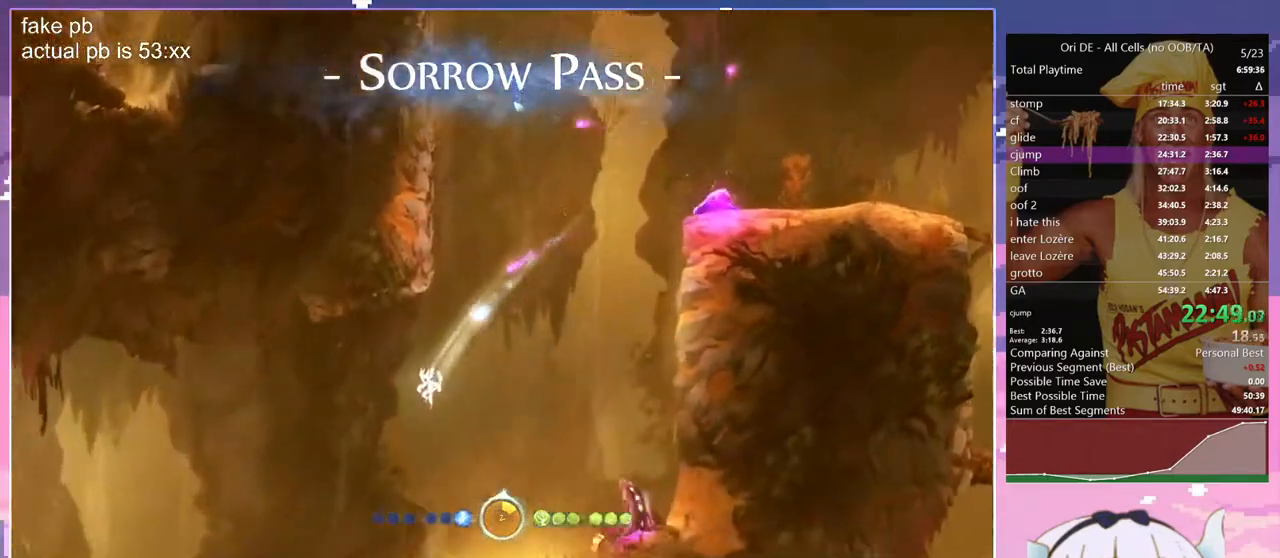
{"keys": [], "events": [[83, "glimb", "down"], [117, "glimb", "up"], [217, "dash", "down"], [317, "dash", "up"]]}
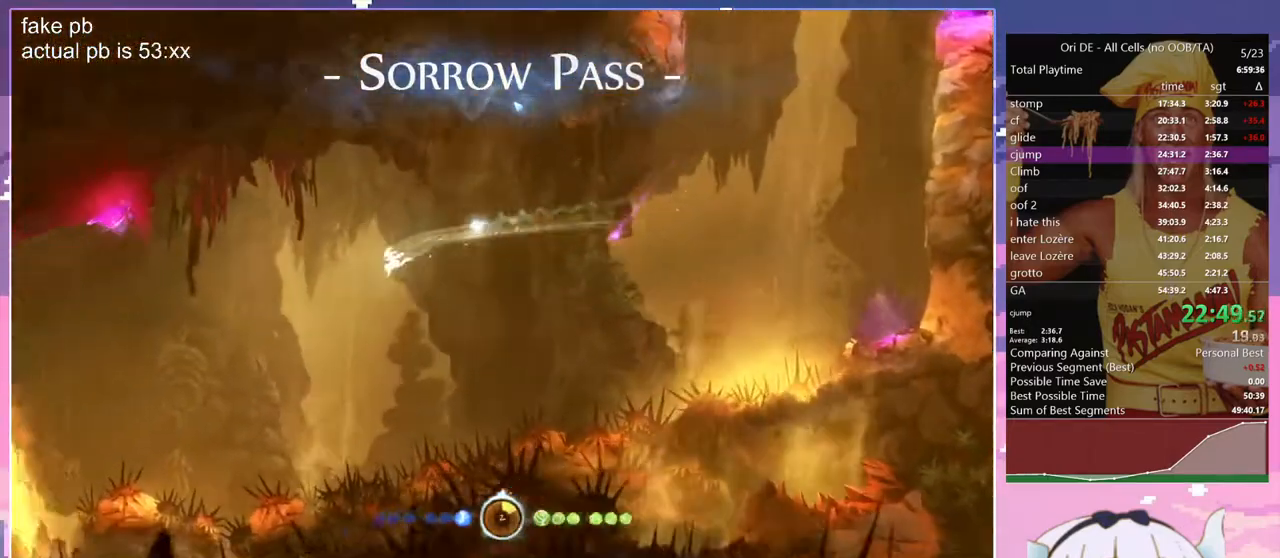
{"keys": [], "events": [[183, "glimb", "down"], [333, "glimb", "up"]]}
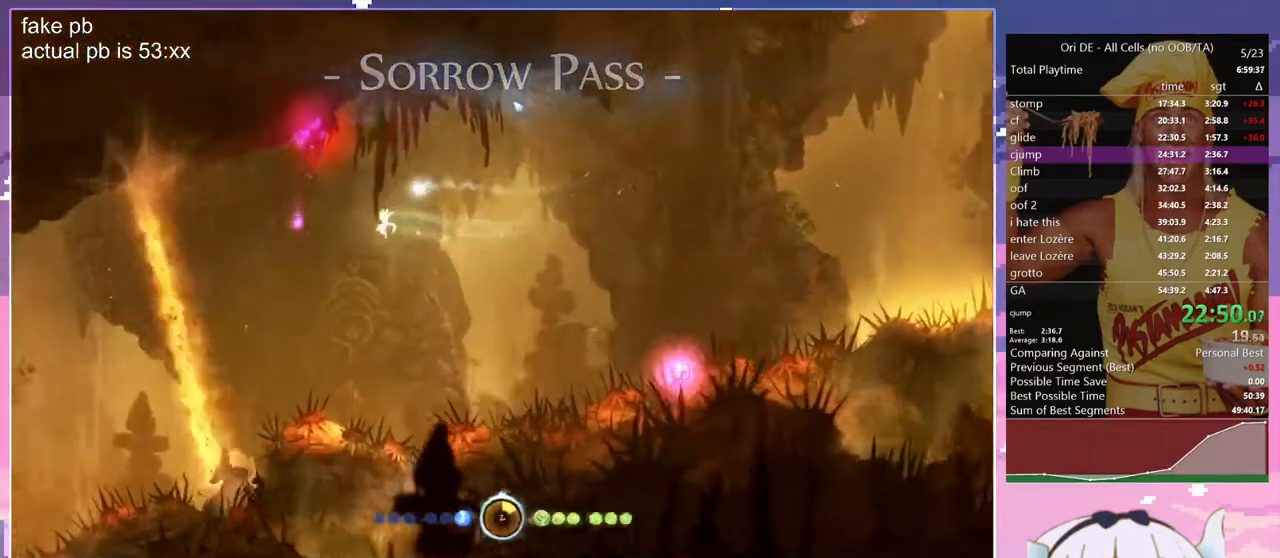
{"keys": [], "events": [[150, "glimb", "down"], [300, "glimb", "up"]]}
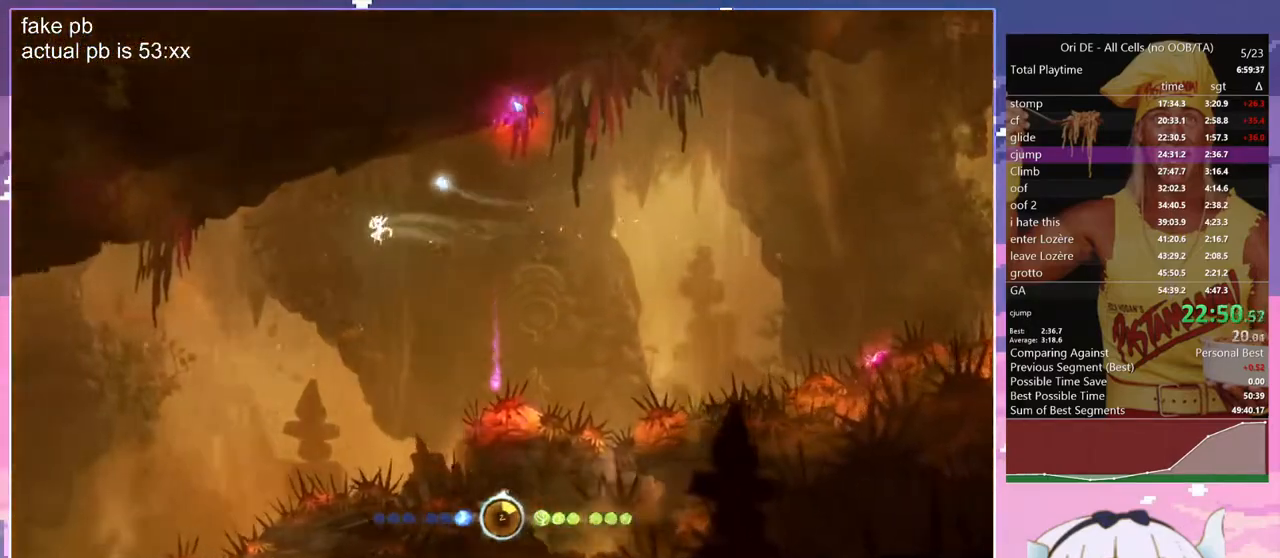
{"keys": [], "events": [[400, "dash", "down"], [500, "dash", "up"]]}
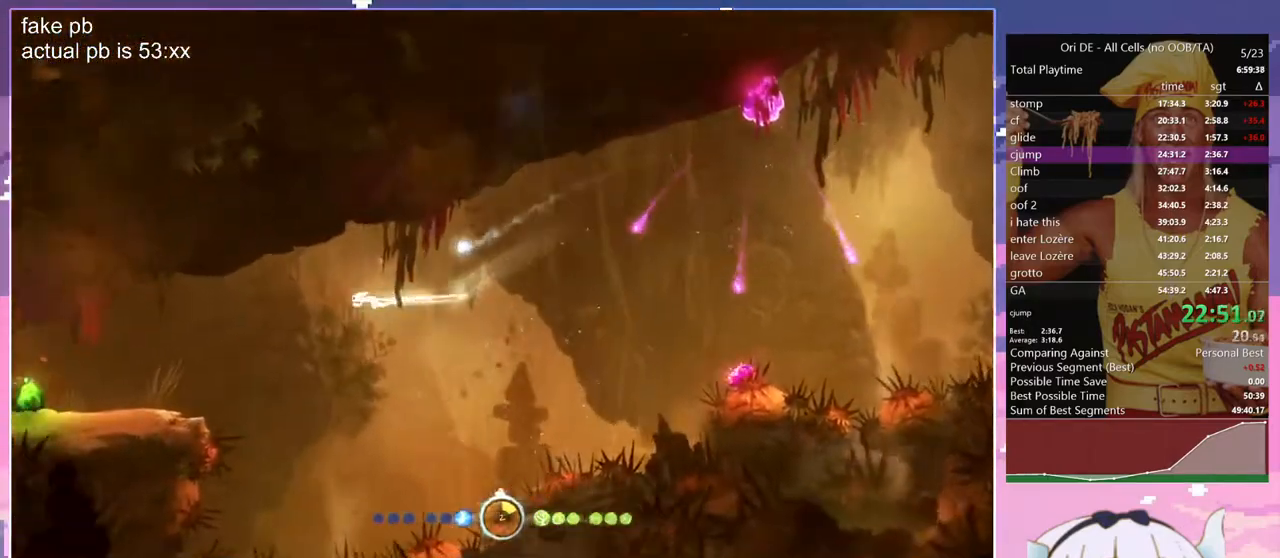
{"keys": [], "events": [[183, "glimb", "down"], [417, "glimb", "up"]]}
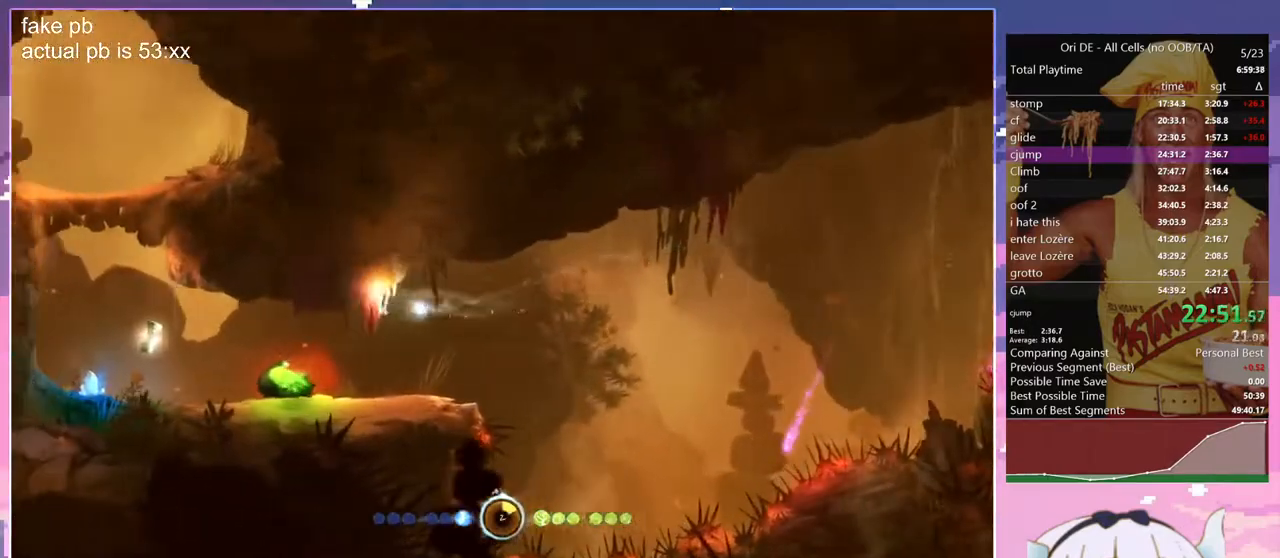
{"keys": ["q"], "events": [[300, "dash", "down"], [383, "dash", "up"], [433, "q", "down"]]}
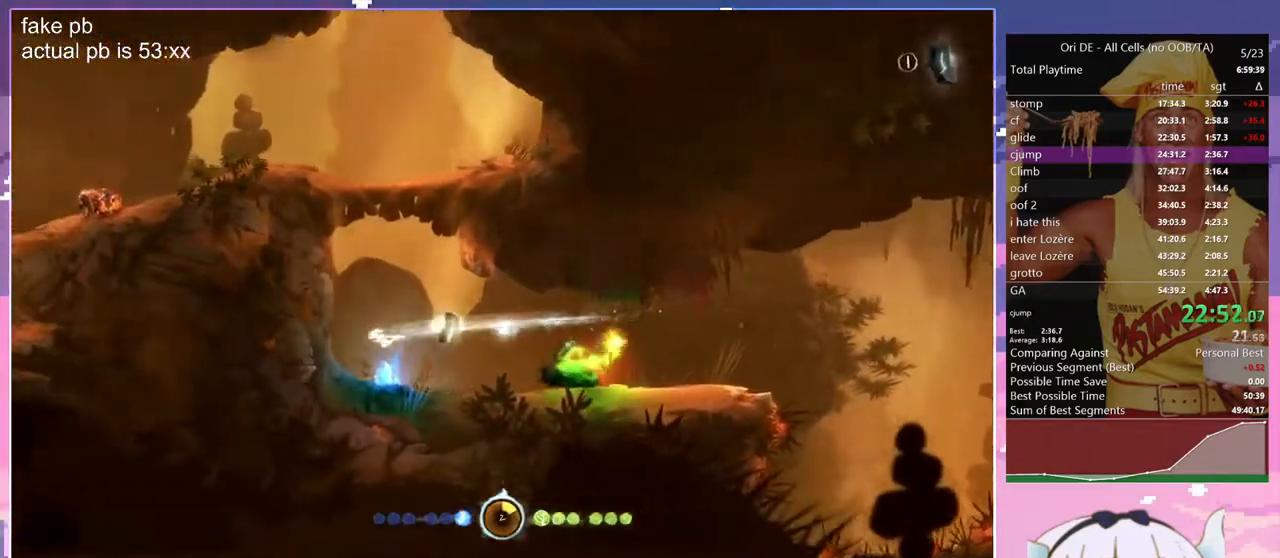
{"keys": [], "events": [[83, "q", "up"], [133, "s", "down"], [400, "s", "up"]]}
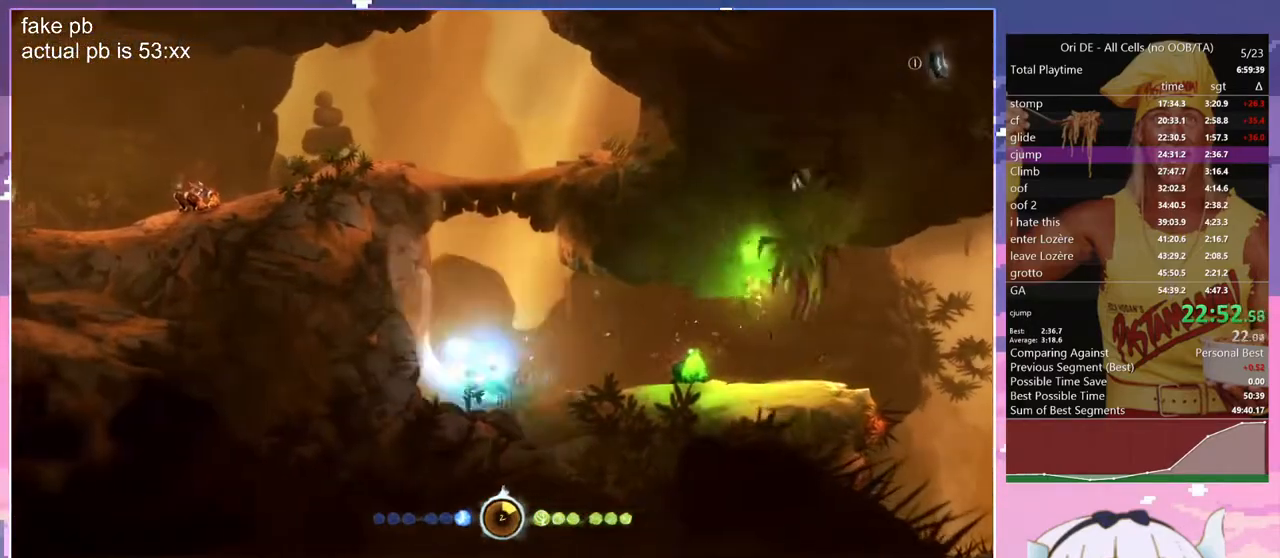
{"keys": ["q", "space"], "events": [[133, "d", "down"], [367, "q", "down"], [417, "d", "up"], [417, "space", "down"]]}
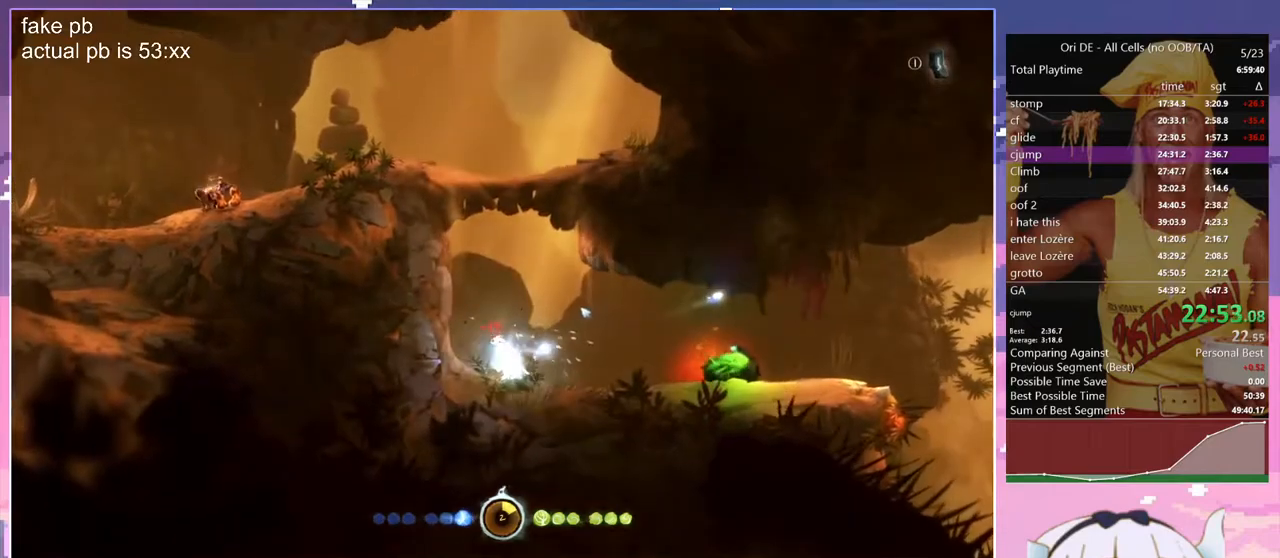
{"keys": [], "events": [[200, "space", "up"], [350, "q", "up"]]}
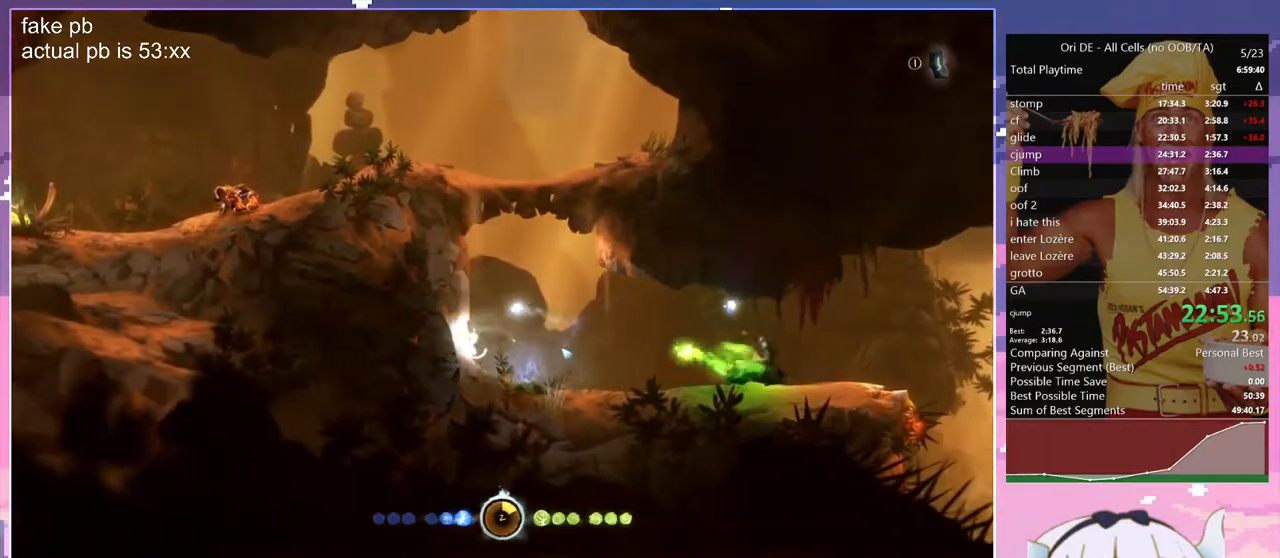
{"keys": ["bash", "bash3"], "events": [[167, "q", "down"], [217, "space", "down"], [317, "bash", "down"], [317, "bash3", "down"], [317, "q", "up"], [367, "space", "up"]]}